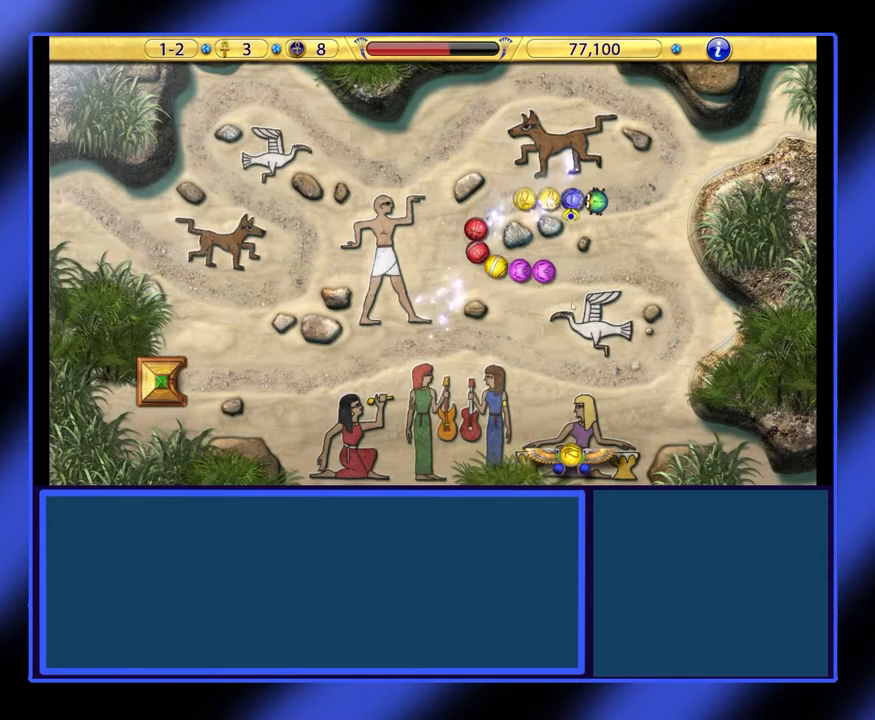
Gameplay with keyboard and mouse; each line is a JSON object with the keys and mouse buttons held at the frame after it. "events" lists presses ("down") and releases ("up") of "mouse_left", "mouse_wheel", "mouse_right", "mouse_mb4" and "mouse_mb5" between this image and that frame as [ms after this image, input, new state], when the widget could be followed in between. "mouse_left", "mouse_wheel", "mouse_right", "mouse_mb4", "mouse_mb5" = the "left", "wheel", "right", "mb4", "mb5" buttons of the "mouse" list. No other keys are recorded. "wheel" means that the mouse wheel is clicked or scrolled. Not read: mouse_move.
{"keys": [], "mouse": [], "events": []}
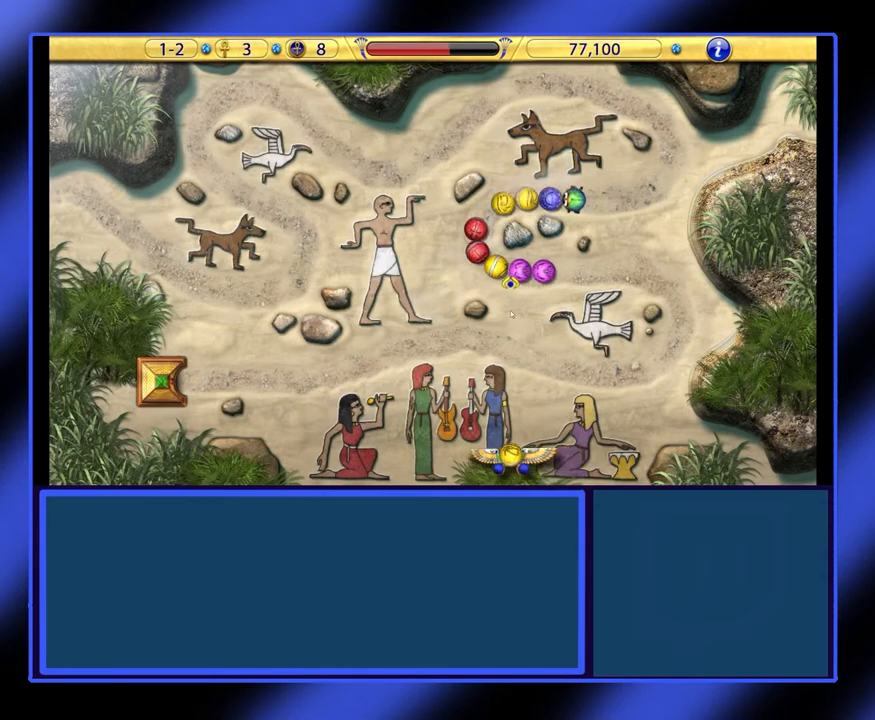
{"keys": [], "mouse": [], "events": [[267, "mouse_left", "down"], [367, "mouse_left", "up"]]}
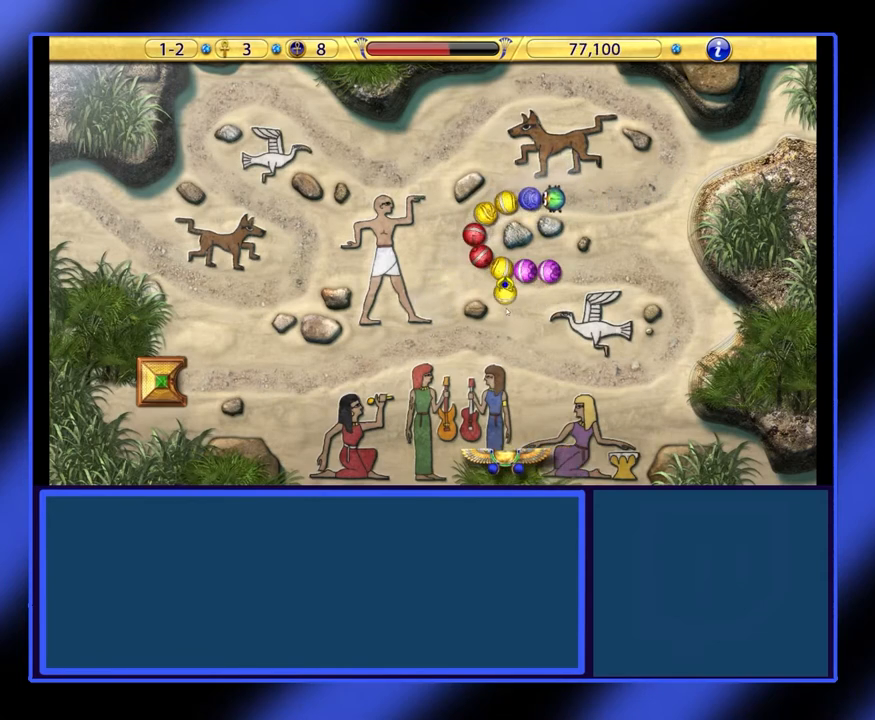
{"keys": [], "mouse": [], "events": []}
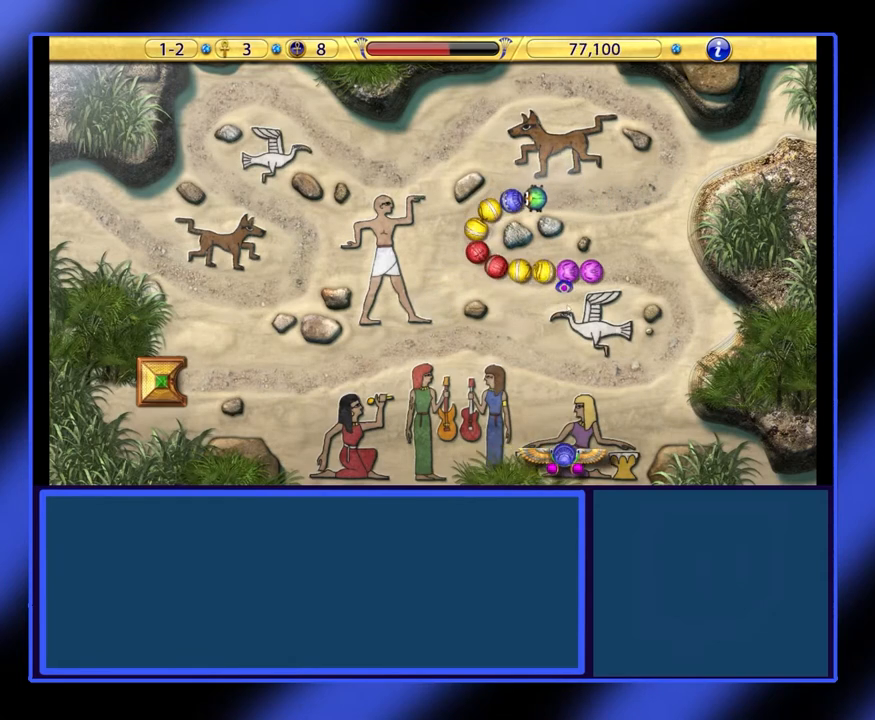
{"keys": [], "mouse": [], "events": []}
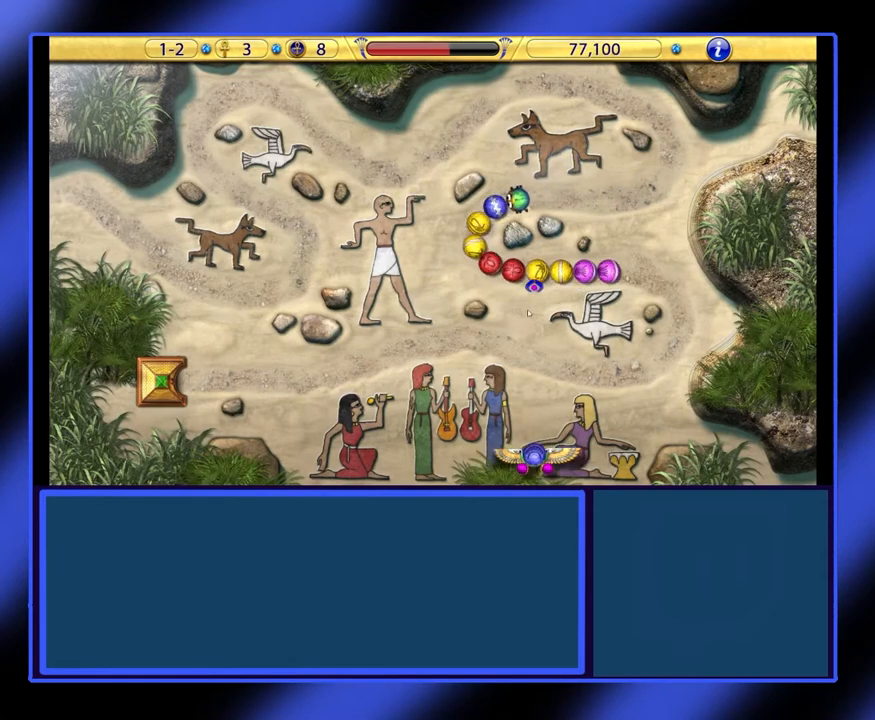
{"keys": [], "mouse": [], "events": []}
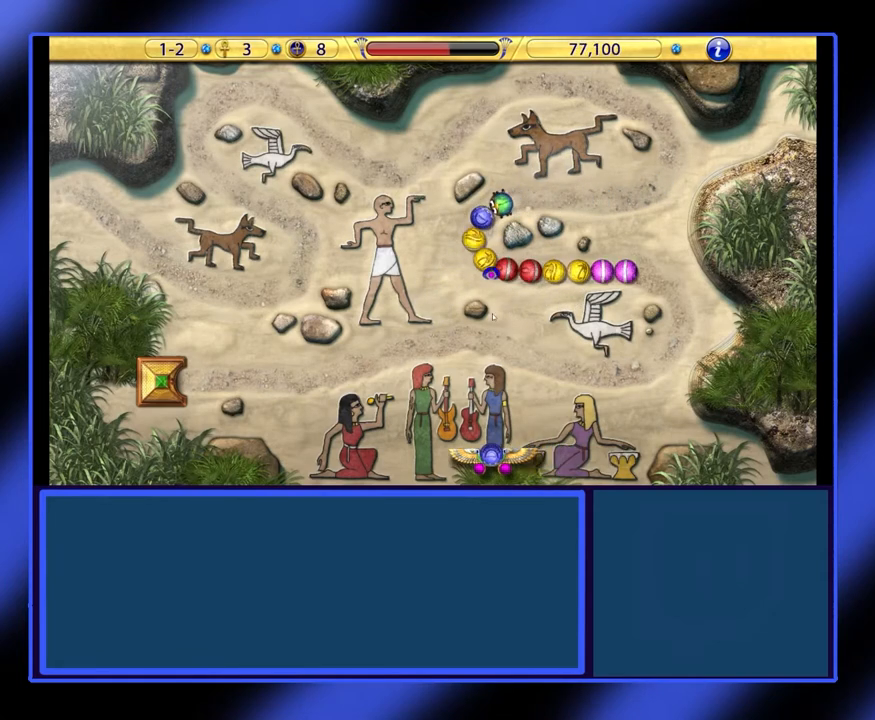
{"keys": [], "mouse": [], "events": []}
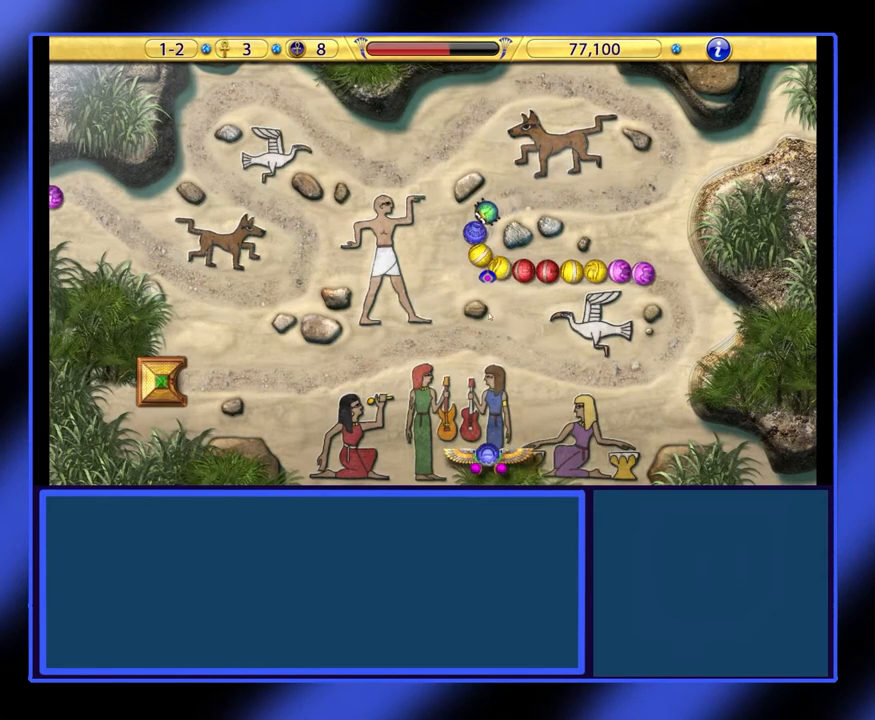
{"keys": [], "mouse": [], "events": []}
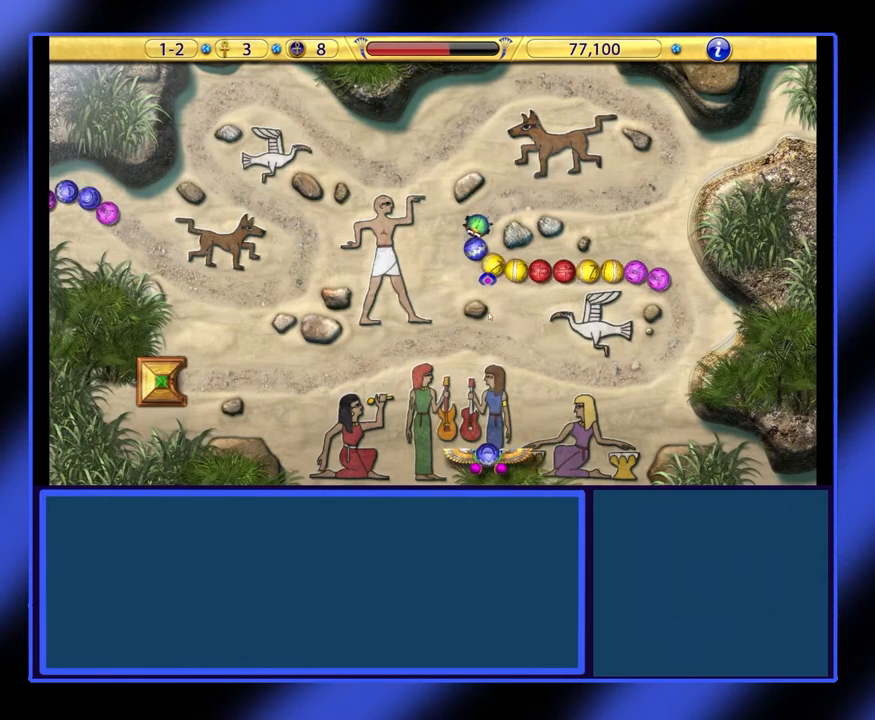
{"keys": [], "mouse": [], "events": [[267, "mouse_left", "down"], [367, "mouse_left", "up"]]}
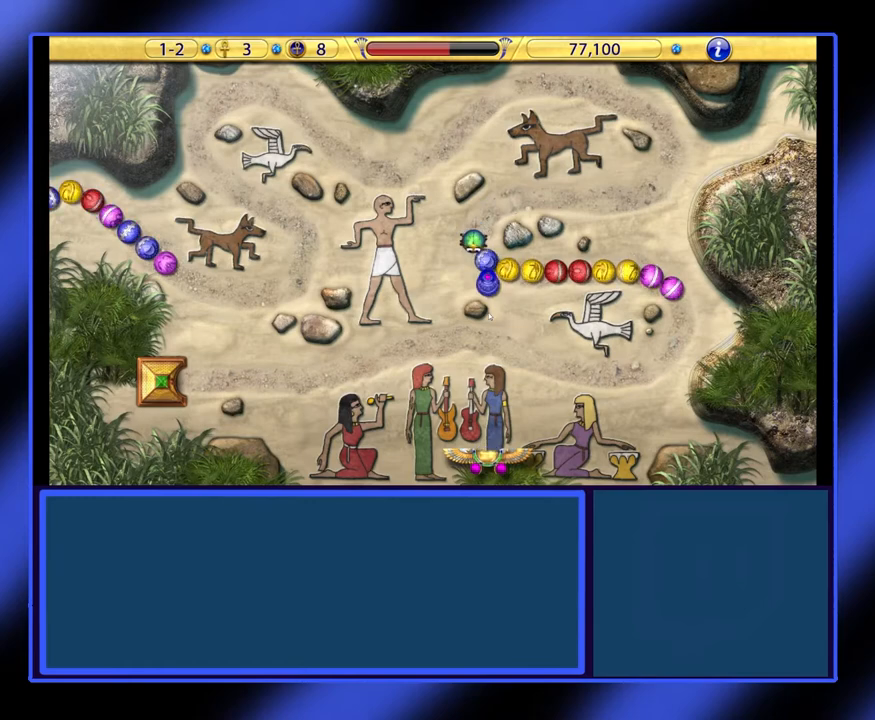
{"keys": [], "mouse": [], "events": []}
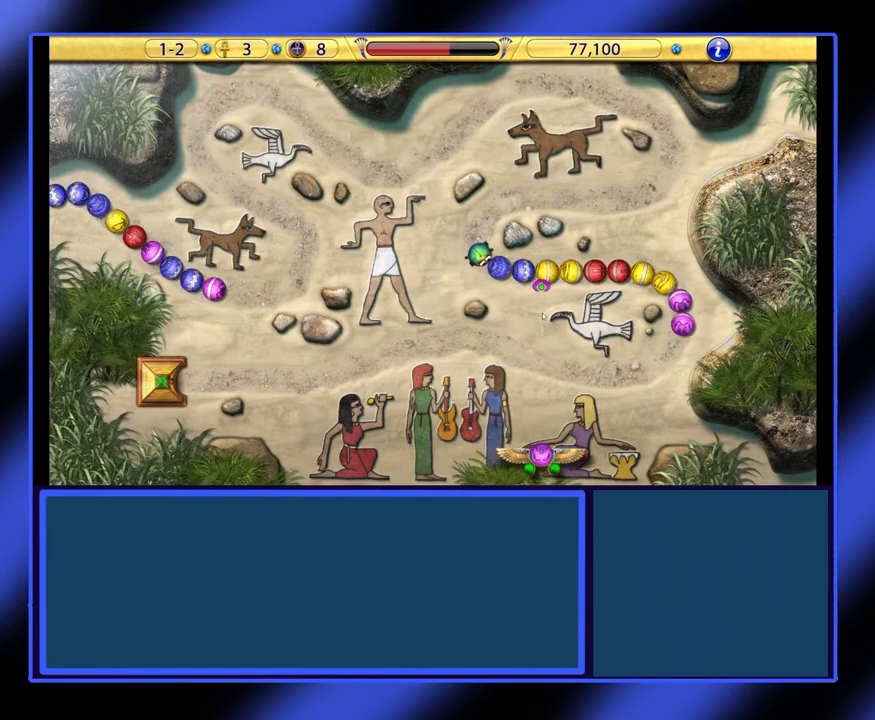
{"keys": [], "mouse": [], "events": []}
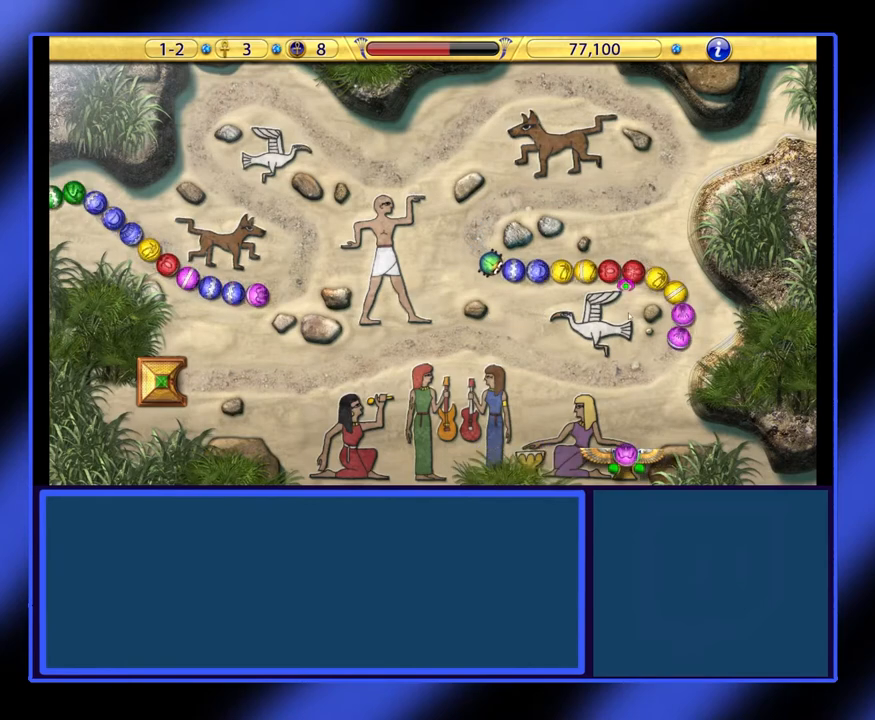
{"keys": [], "mouse": [], "events": []}
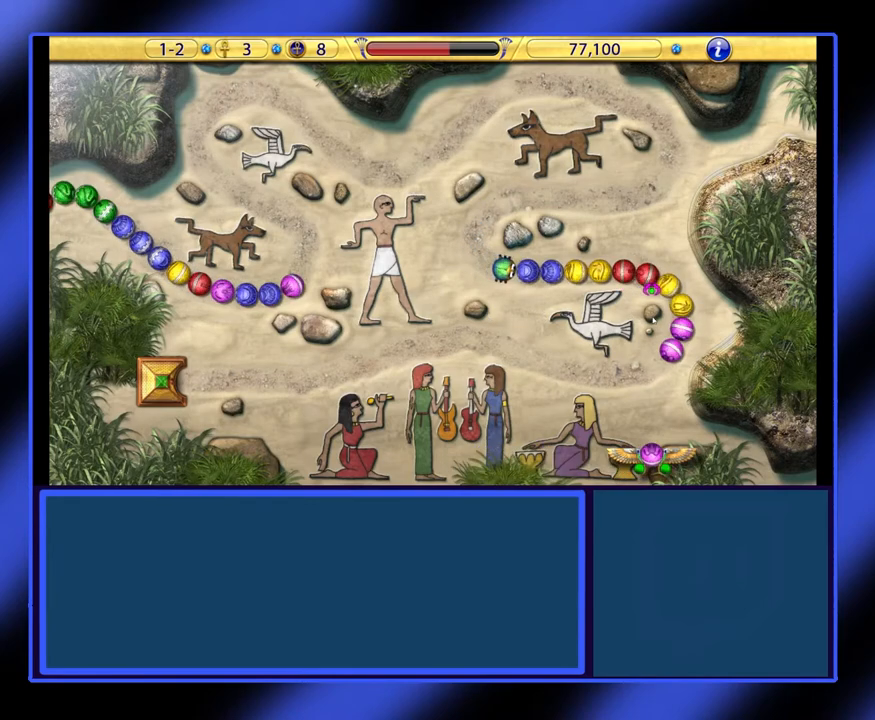
{"keys": [], "mouse": [], "events": []}
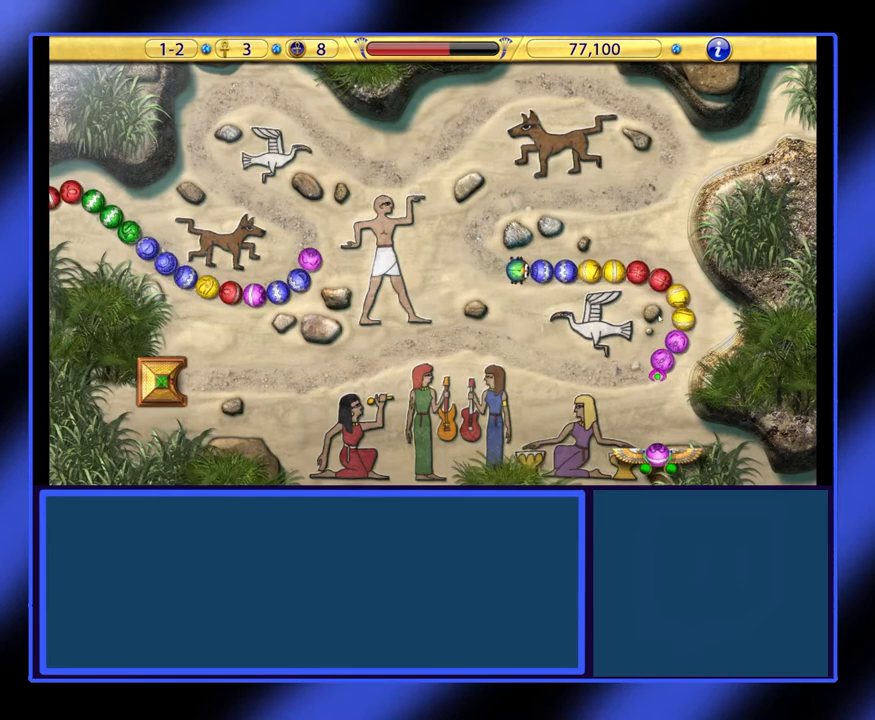
{"keys": [], "mouse": [], "events": [[200, "mouse_left", "down"], [300, "mouse_left", "up"]]}
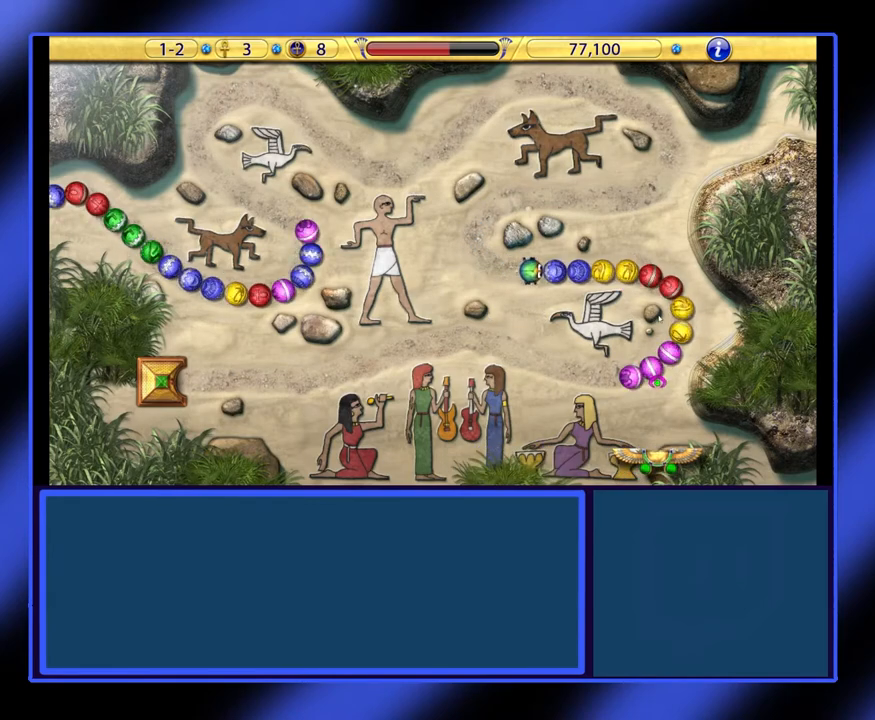
{"keys": [], "mouse": [], "events": []}
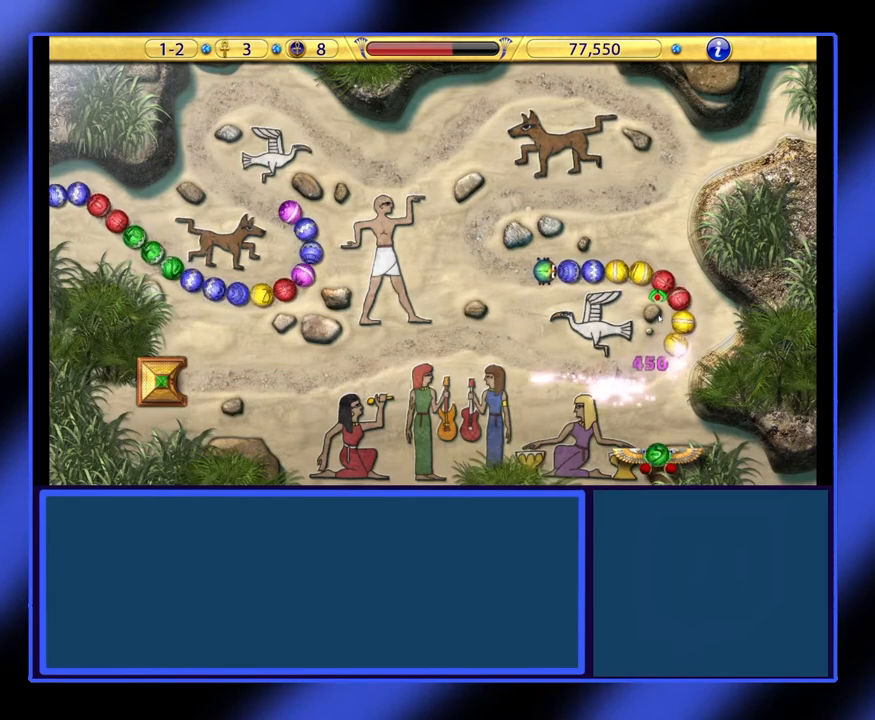
{"keys": [], "mouse": [], "events": []}
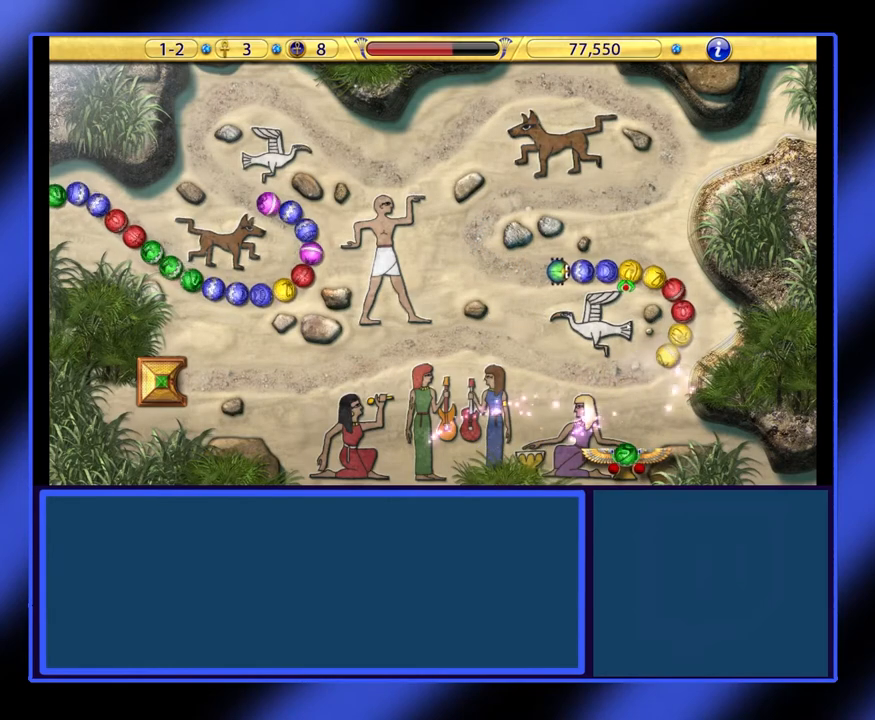
{"keys": [], "mouse": [], "events": []}
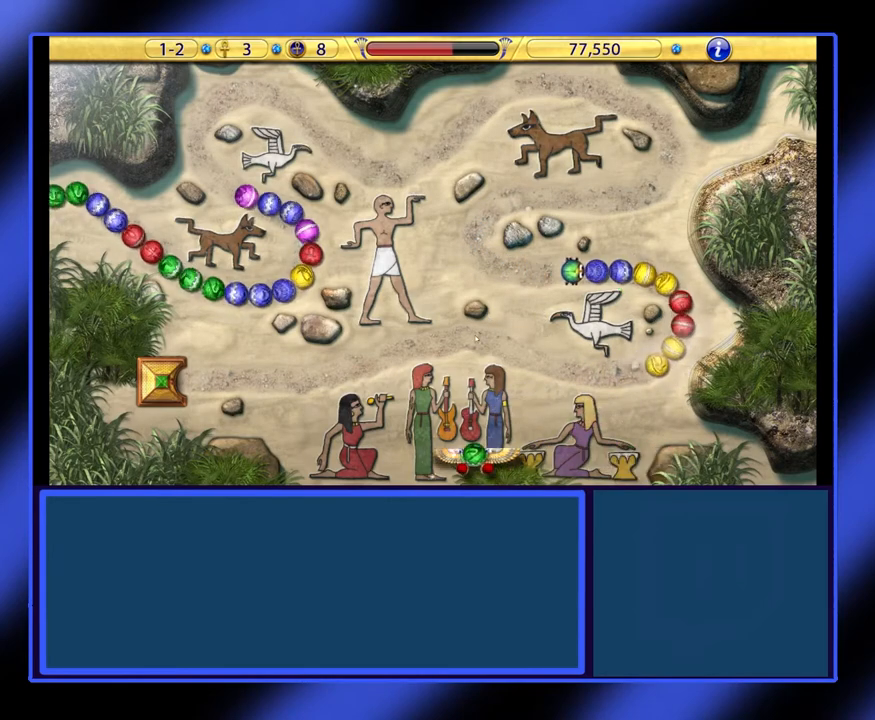
{"keys": [], "mouse": [], "events": []}
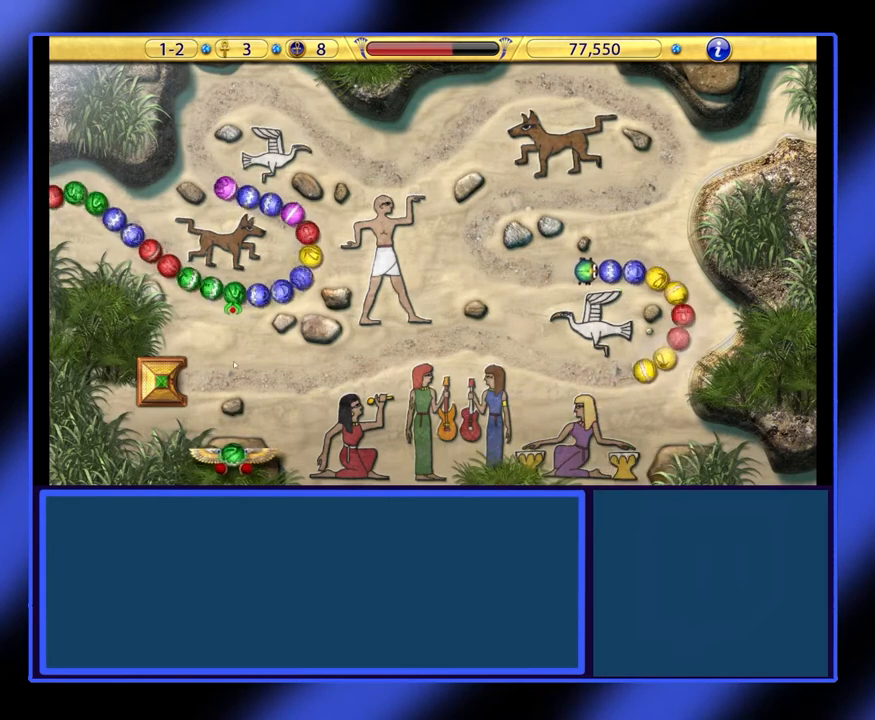
{"keys": [], "mouse": [], "events": [[133, "mouse_left", "down"], [267, "mouse_left", "up"]]}
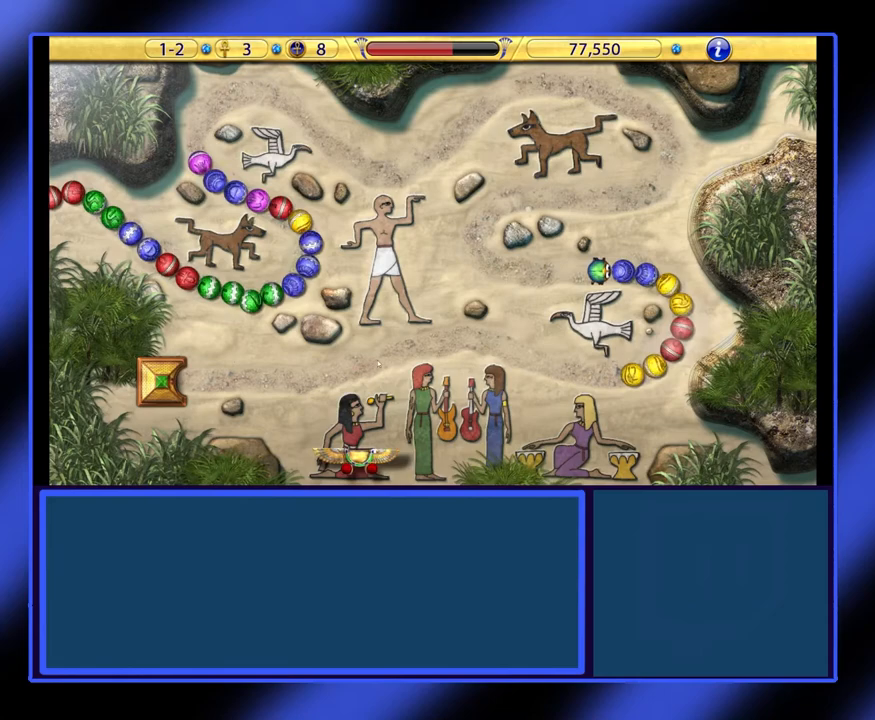
{"keys": [], "mouse": [], "events": []}
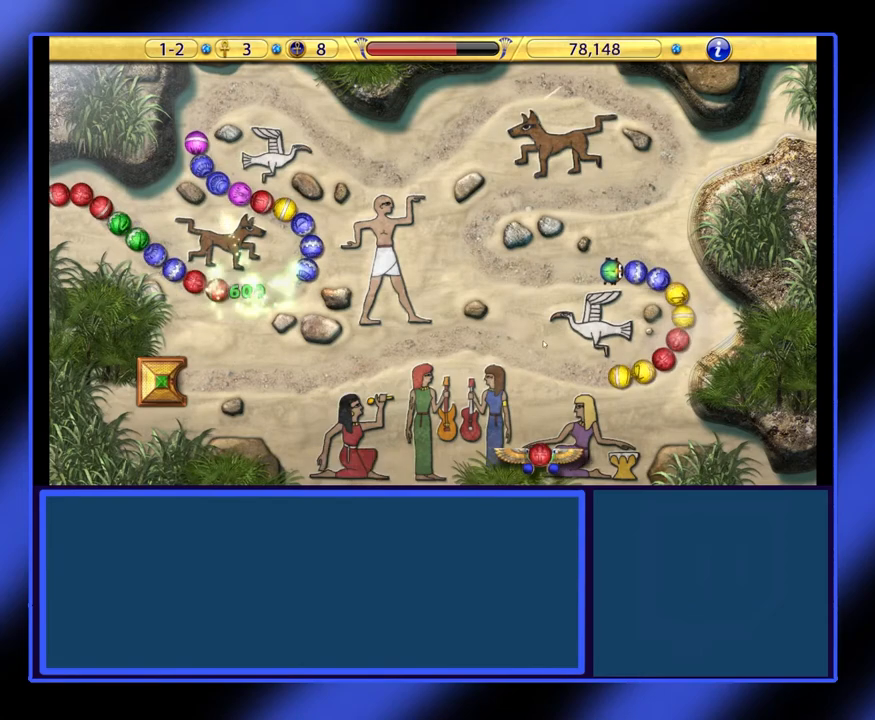
{"keys": [], "mouse": [], "events": []}
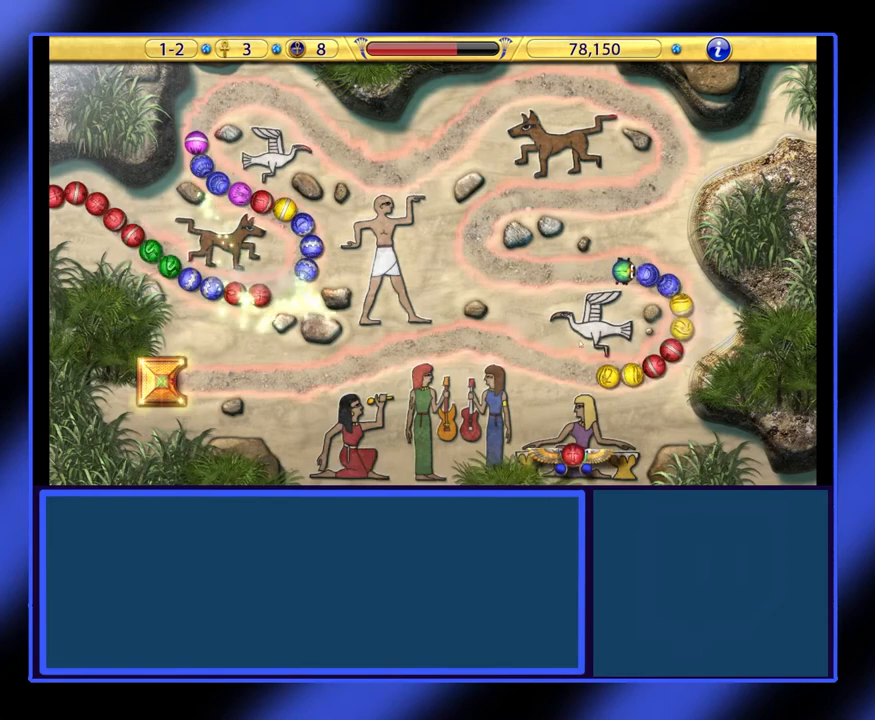
{"keys": [], "mouse": [], "events": []}
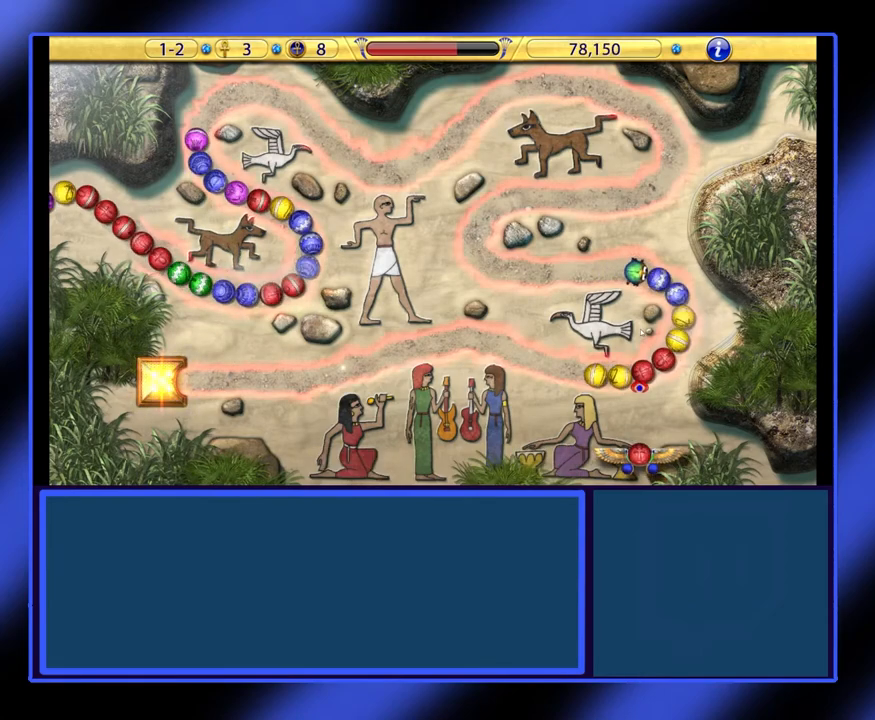
{"keys": [], "mouse": [], "events": [[167, "mouse_left", "down"], [267, "mouse_left", "up"]]}
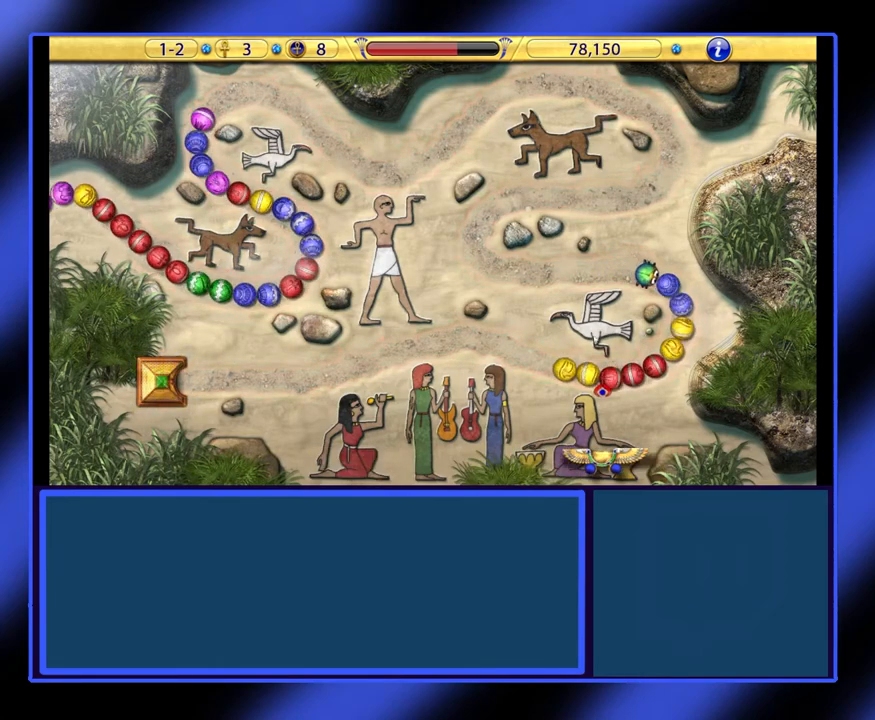
{"keys": [], "mouse": [], "events": []}
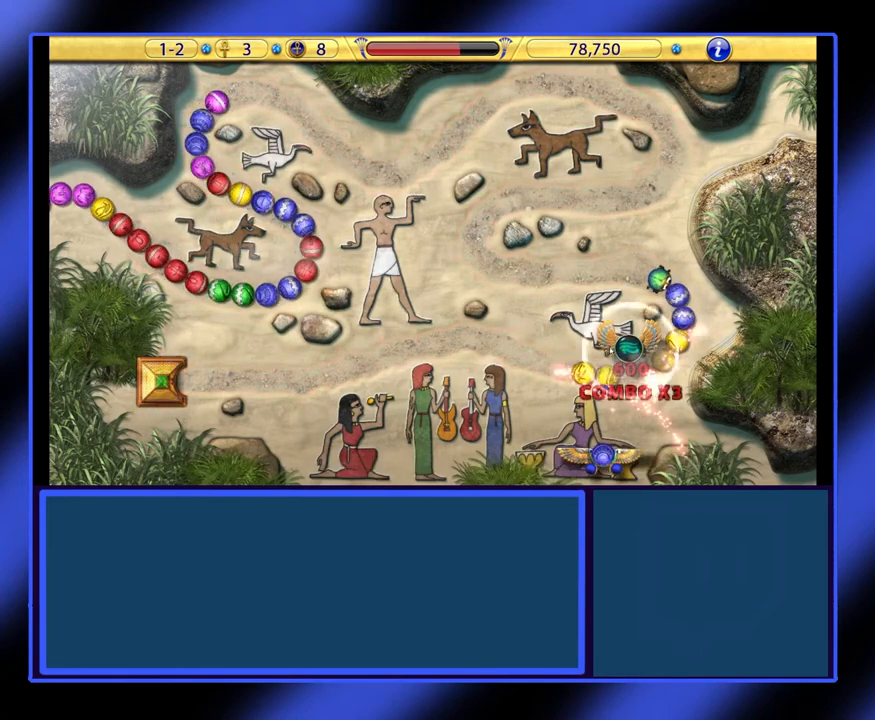
{"keys": [], "mouse": [], "events": []}
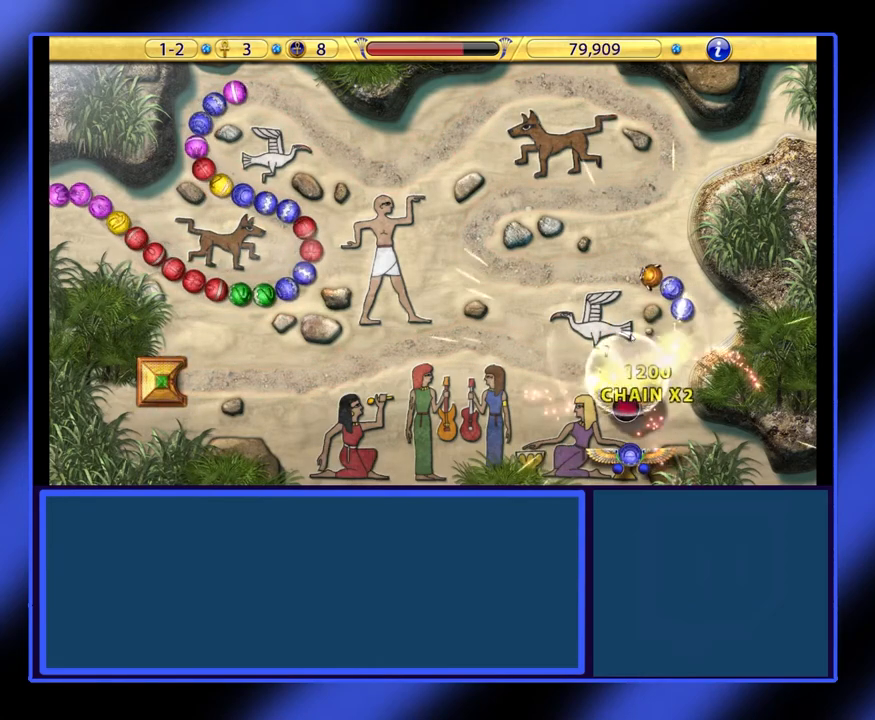
{"keys": [], "mouse": [], "events": []}
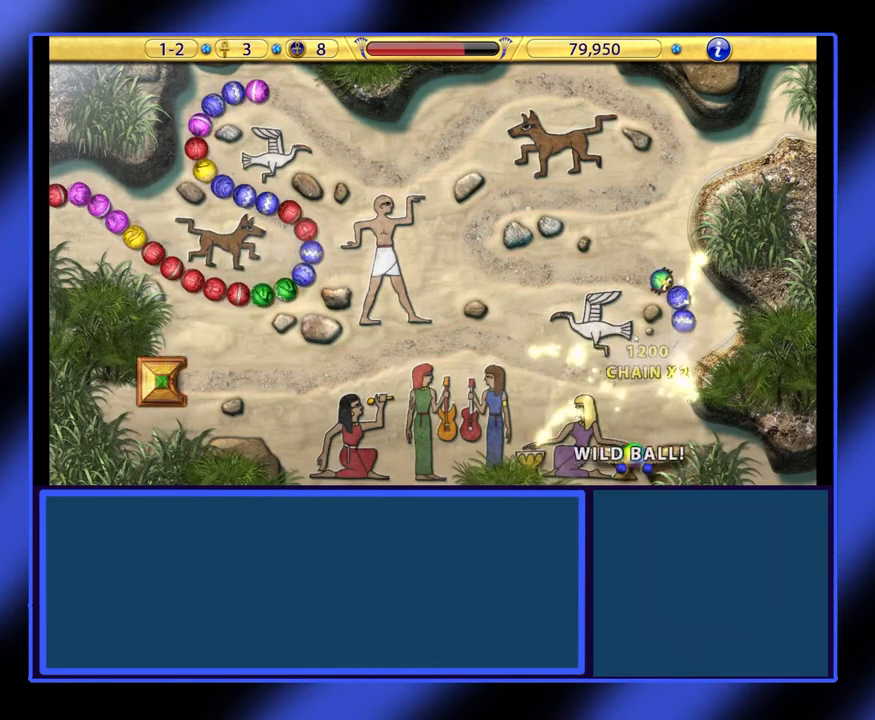
{"keys": [], "mouse": [], "events": []}
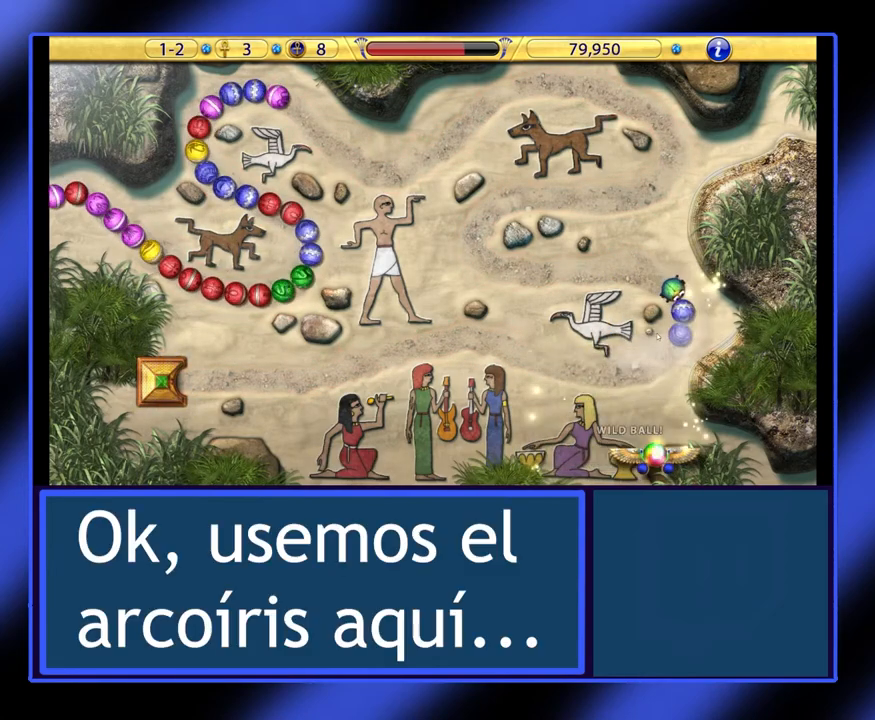
{"keys": [], "mouse": [], "events": []}